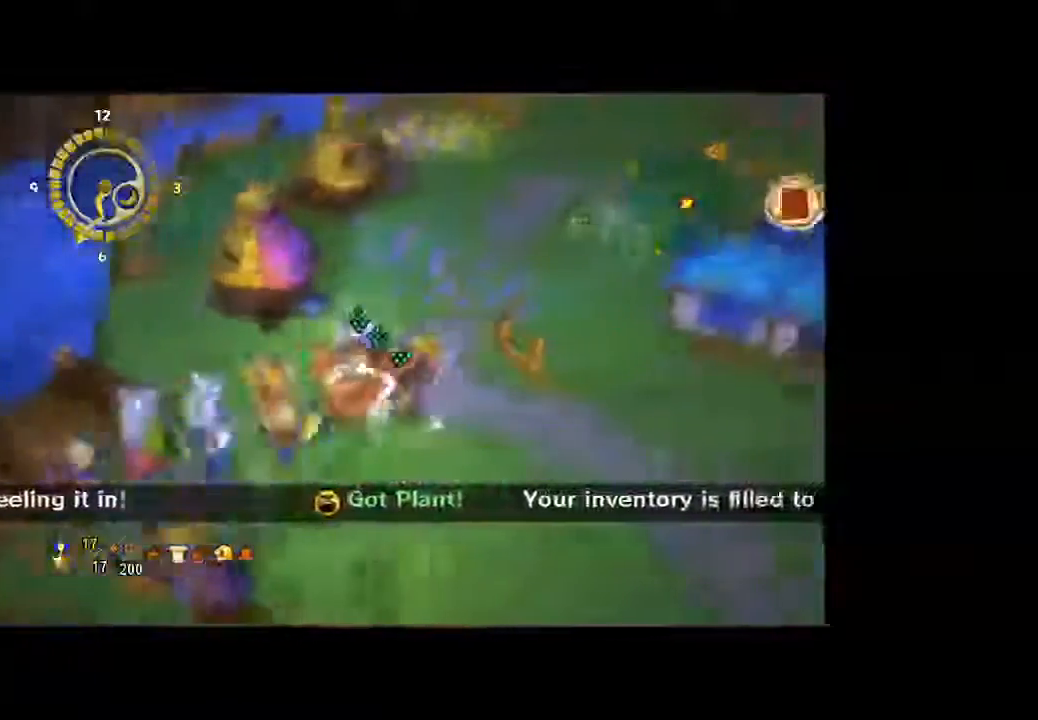
Gameplay with a controller (Xbox layout); each line is a JSON object with the inputs held at the frame after it (dt_ms = milliseconds from this image to that frame). "button_events" lists button changes between this image and that frame as [ms after this image, input, new state], when the widget could be followed in between (sticks are given only as held states). Not read: A L3 R3.
{"dt_ms": 500, "buttons": [], "left_stick": "up-left", "right_stick": "center", "button_events": []}
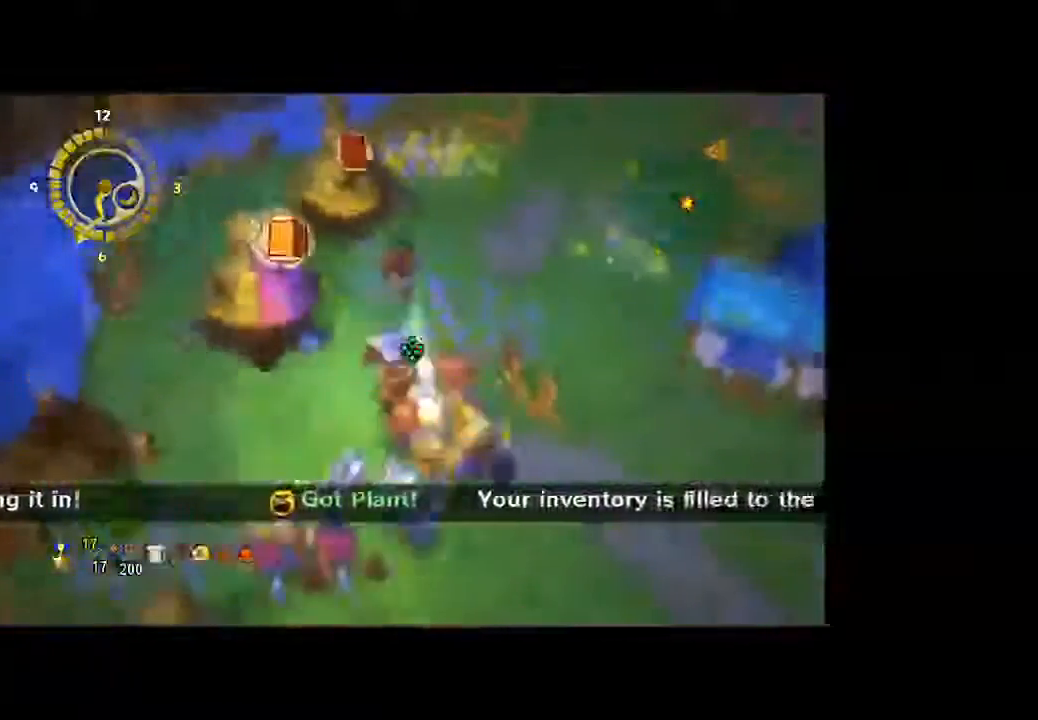
{"dt_ms": 500, "buttons": [], "left_stick": "up-left", "right_stick": "center", "button_events": []}
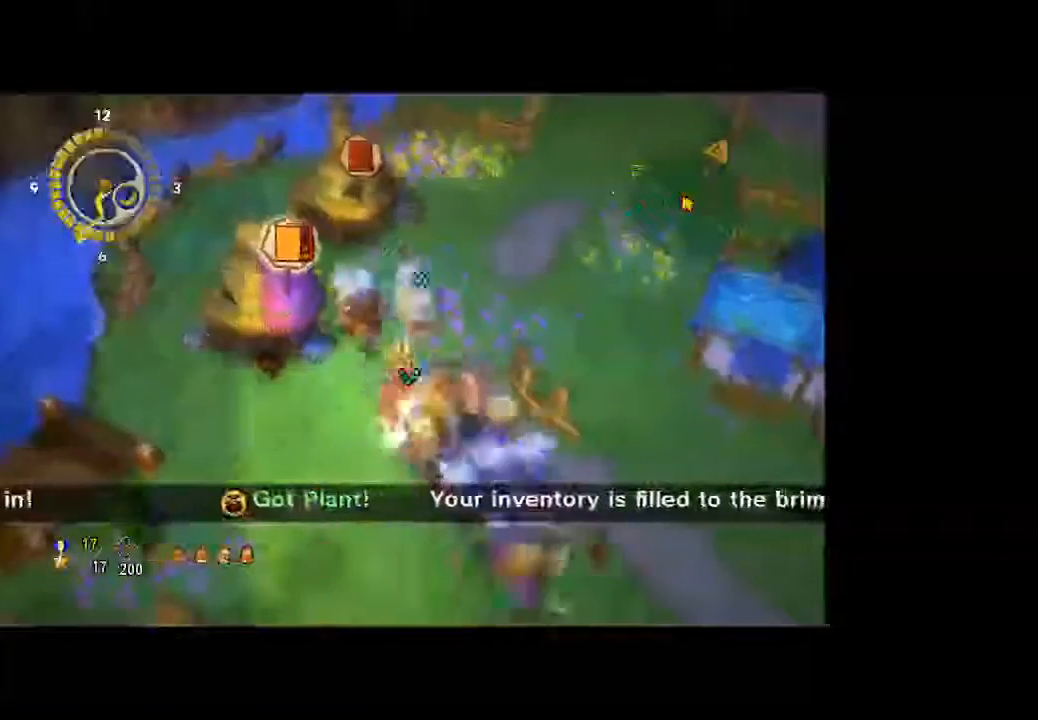
{"dt_ms": 500, "buttons": [], "left_stick": "up-left", "right_stick": "center", "button_events": []}
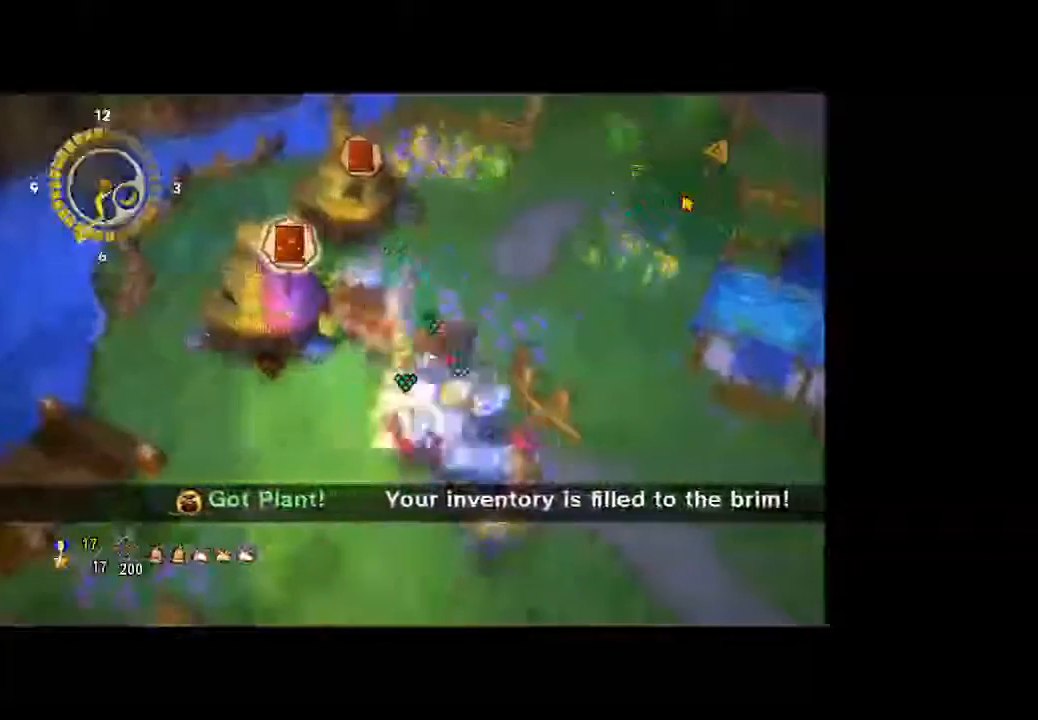
{"dt_ms": 500, "buttons": [], "left_stick": "up-left", "right_stick": "center", "button_events": []}
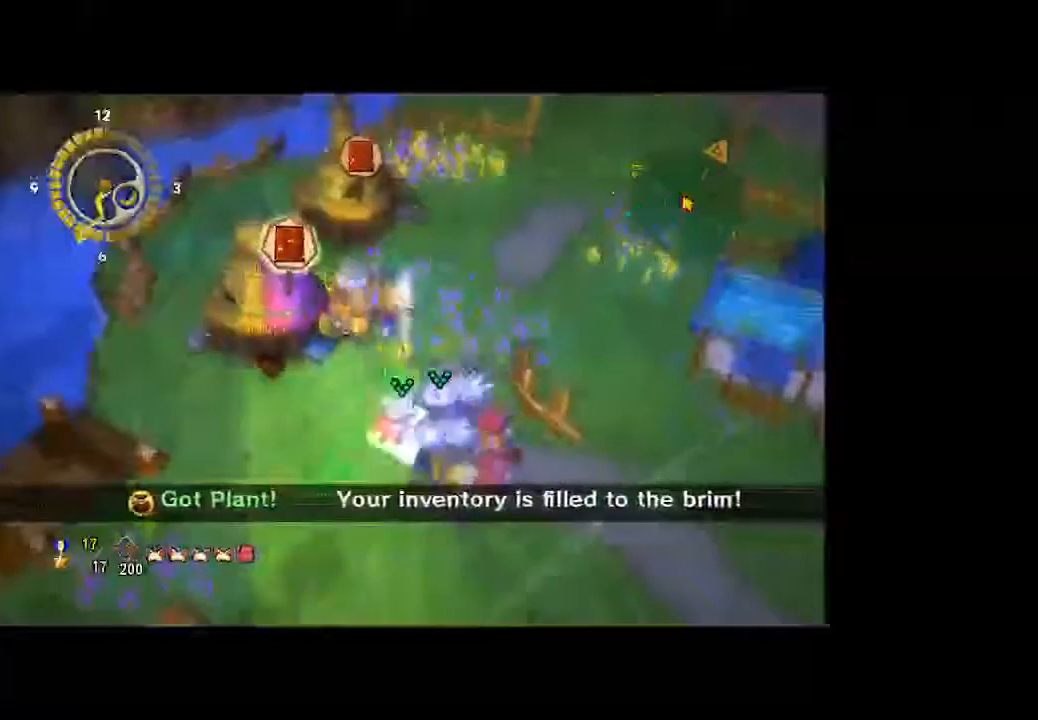
{"dt_ms": 500, "buttons": [], "left_stick": "up", "right_stick": "center", "button_events": []}
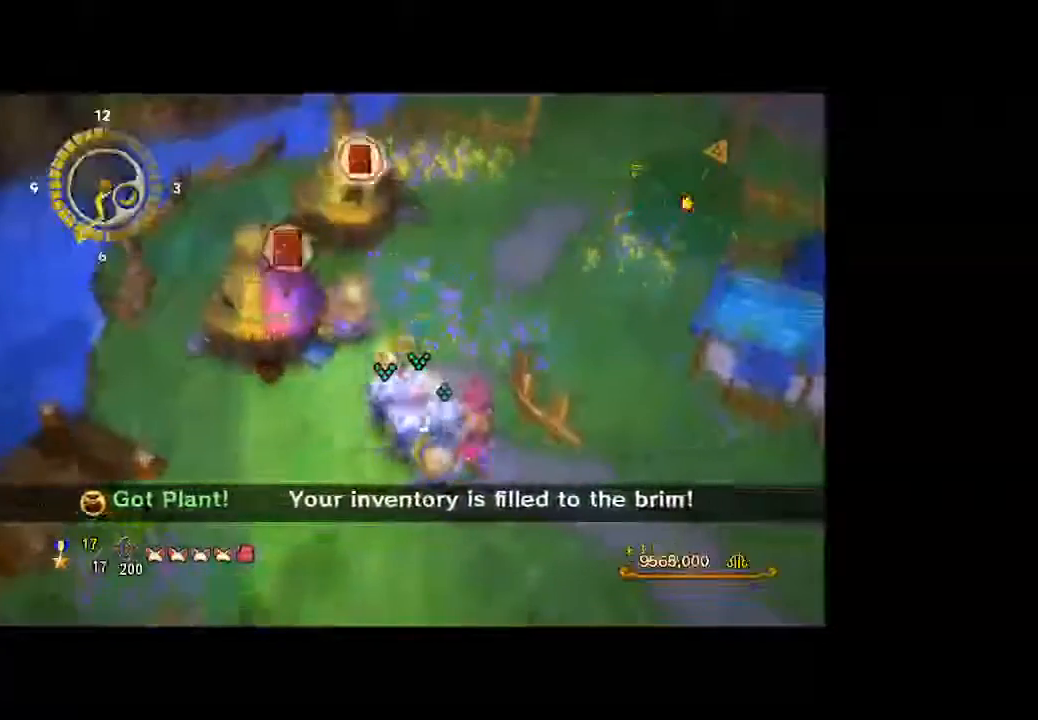
{"dt_ms": 500, "buttons": [], "left_stick": "up", "right_stick": "center", "button_events": []}
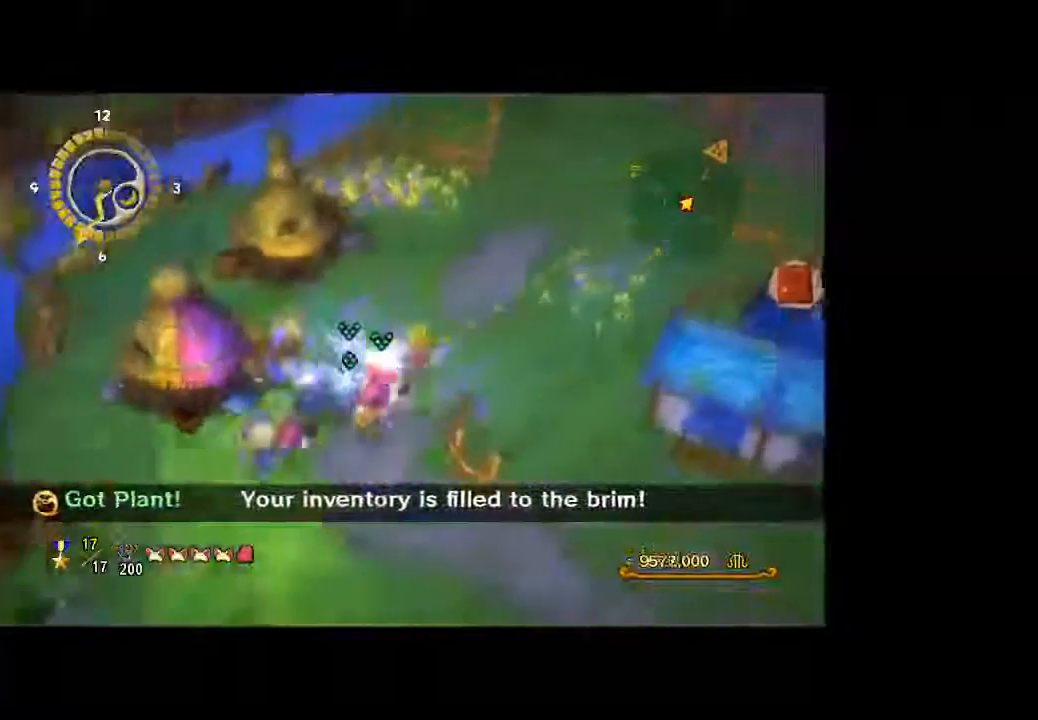
{"dt_ms": 500, "buttons": [], "left_stick": "up-left", "right_stick": "center", "button_events": []}
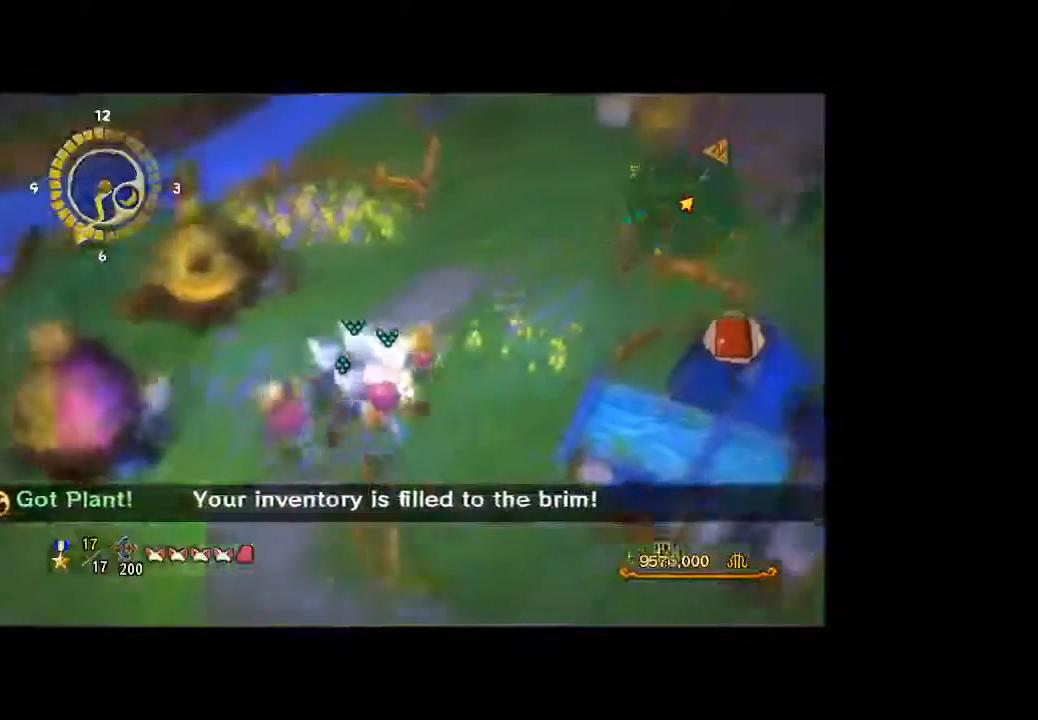
{"dt_ms": 500, "buttons": [], "left_stick": "left", "right_stick": "center", "button_events": []}
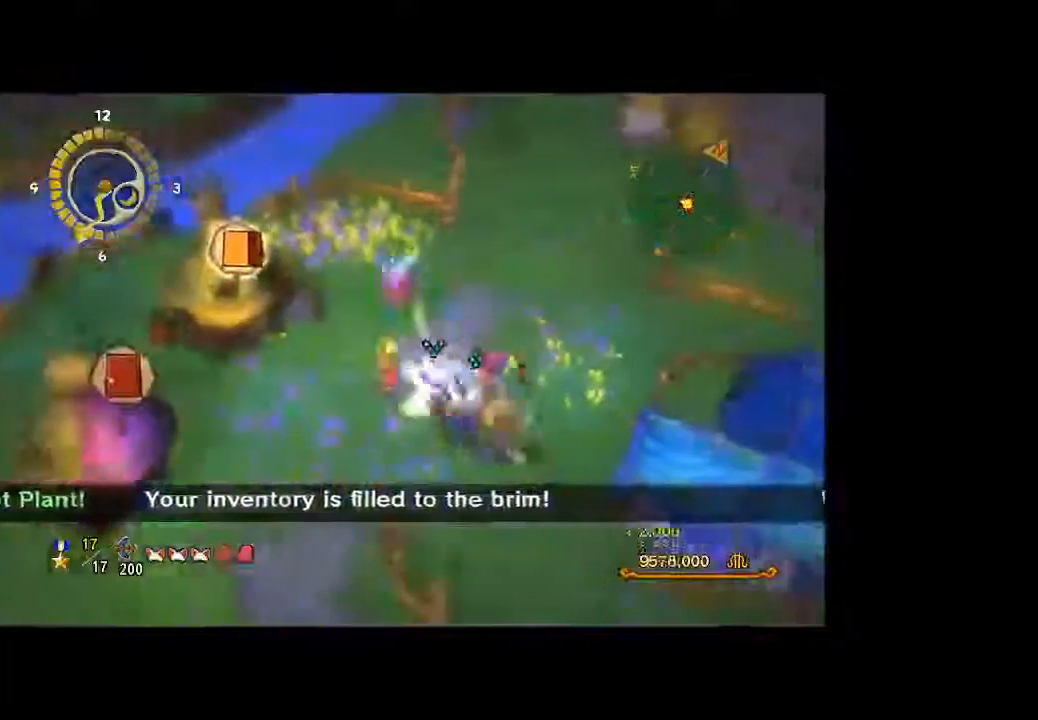
{"dt_ms": 500, "buttons": [], "left_stick": "left", "right_stick": "center", "button_events": []}
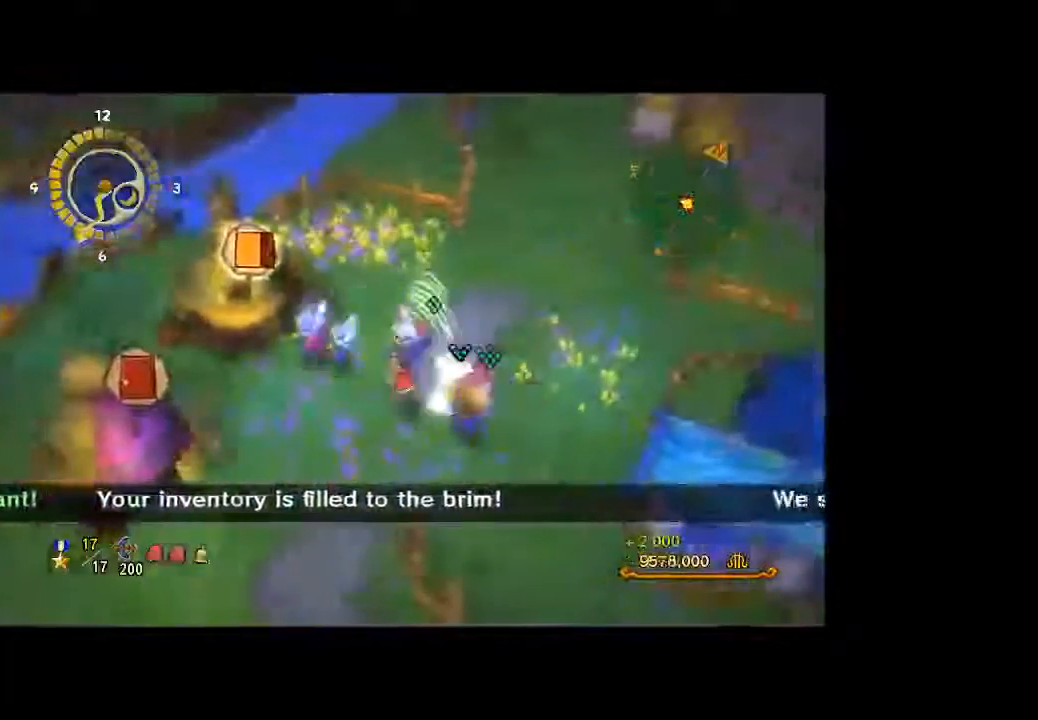
{"dt_ms": 500, "buttons": [], "left_stick": "left", "right_stick": "center", "button_events": []}
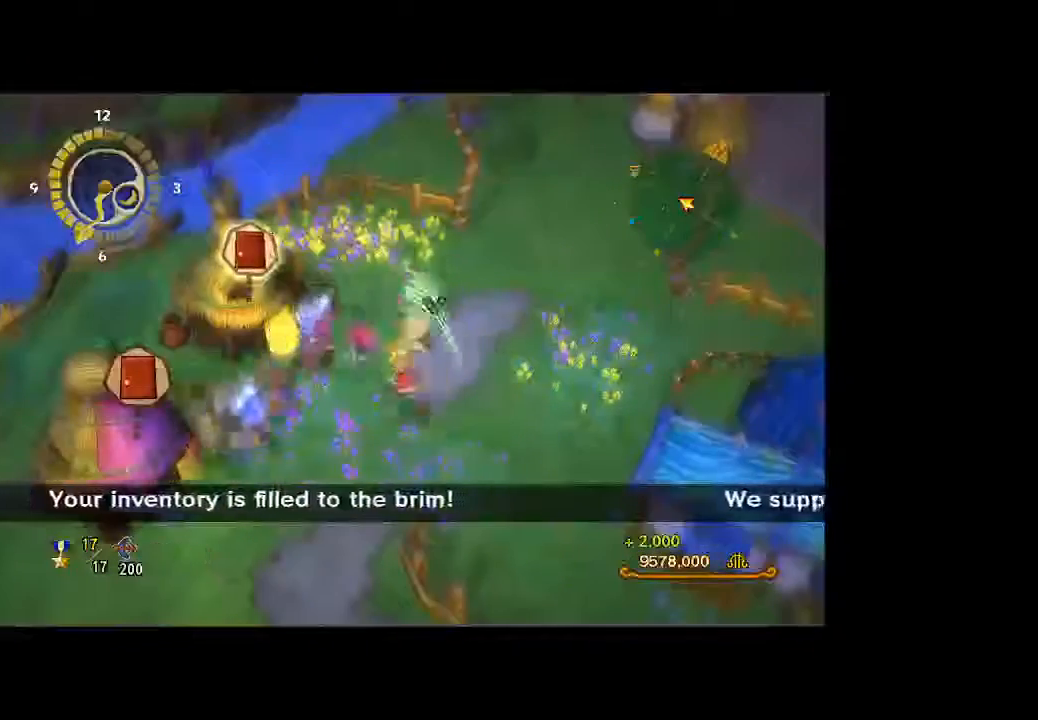
{"dt_ms": 500, "buttons": [], "left_stick": "left", "right_stick": "center", "button_events": []}
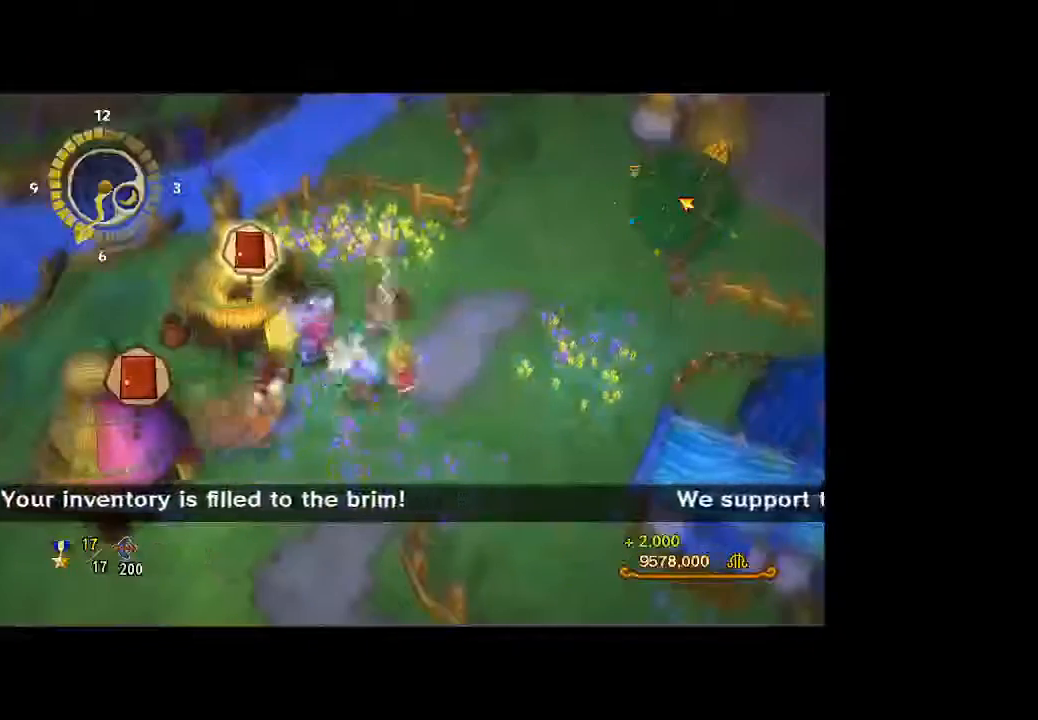
{"dt_ms": 1000, "buttons": [], "left_stick": "down", "right_stick": "center", "button_events": []}
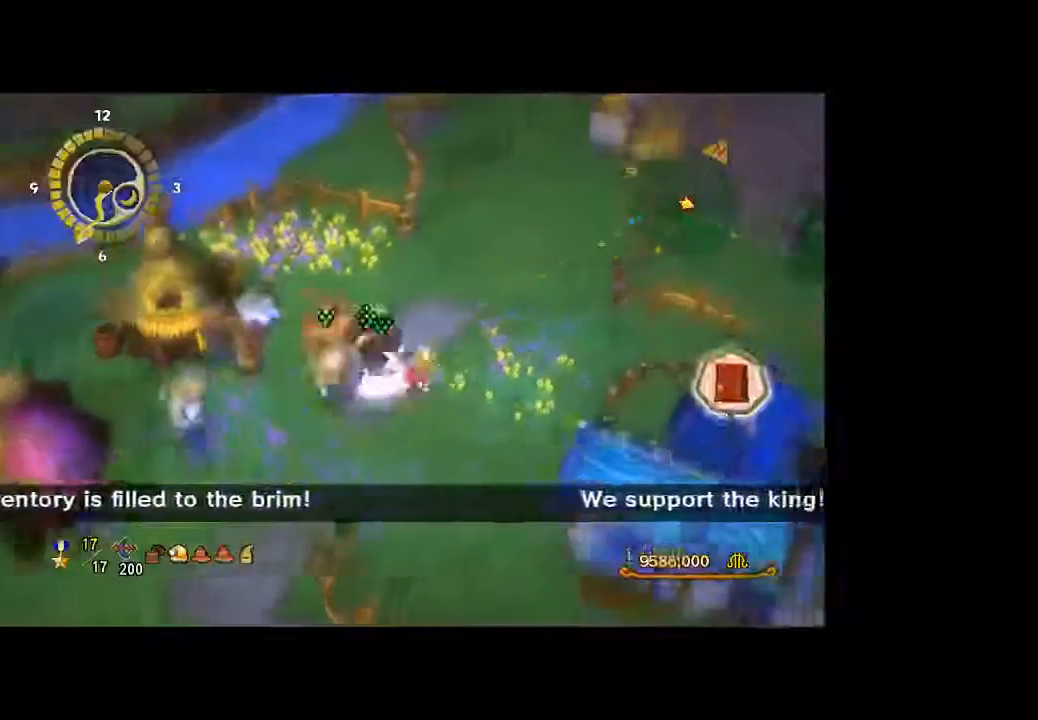
{"dt_ms": 500, "buttons": [], "left_stick": "center", "right_stick": "center", "button_events": []}
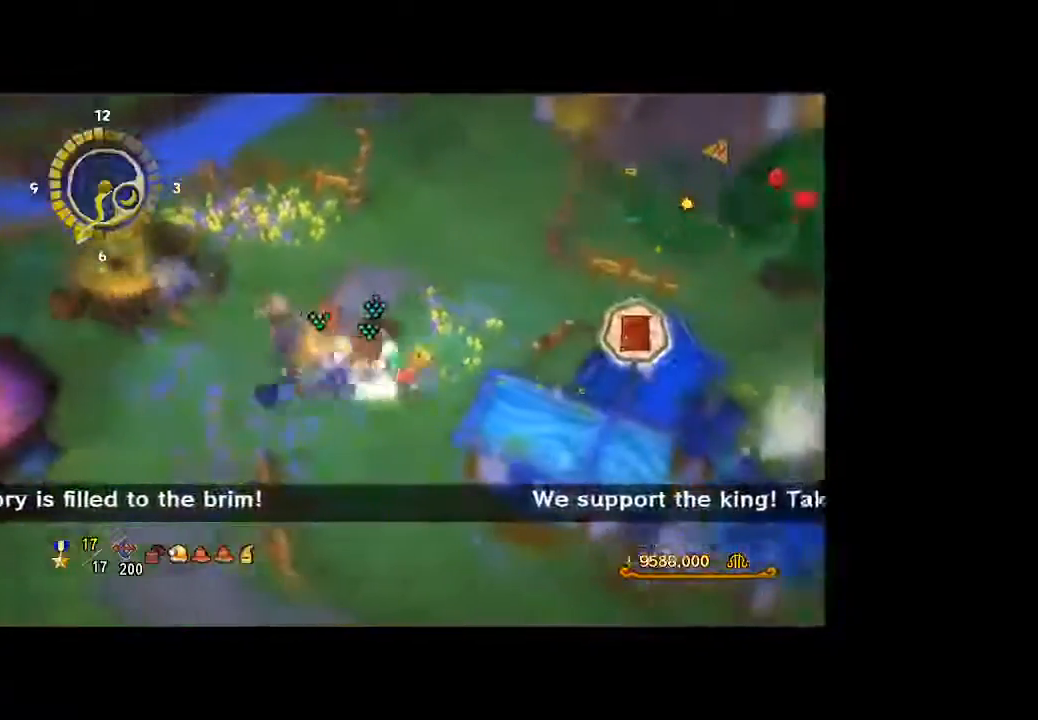
{"dt_ms": 500, "buttons": [], "left_stick": "down-right", "right_stick": "center", "button_events": []}
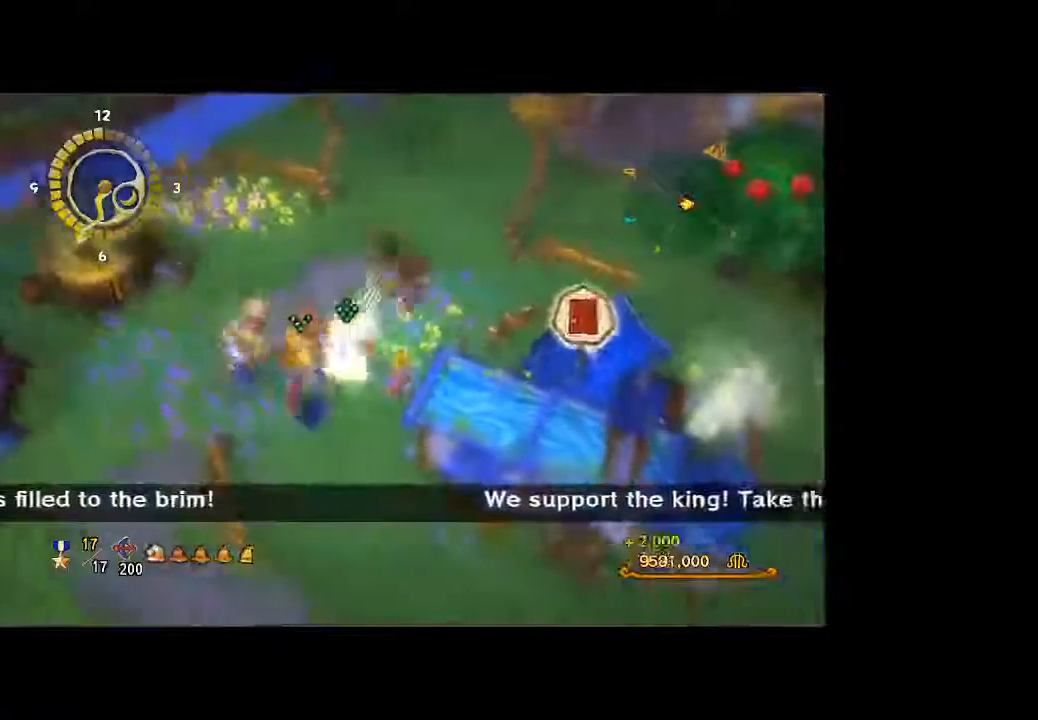
{"dt_ms": 500, "buttons": [], "left_stick": "center", "right_stick": "center", "button_events": []}
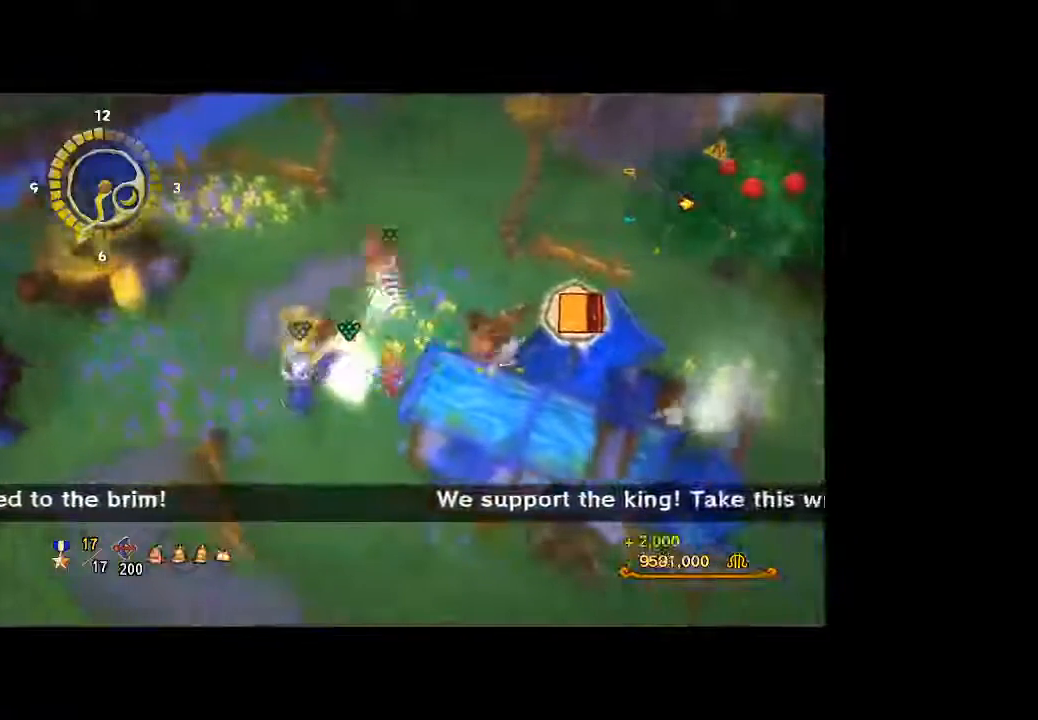
{"dt_ms": 500, "buttons": [], "left_stick": "center", "right_stick": "center", "button_events": []}
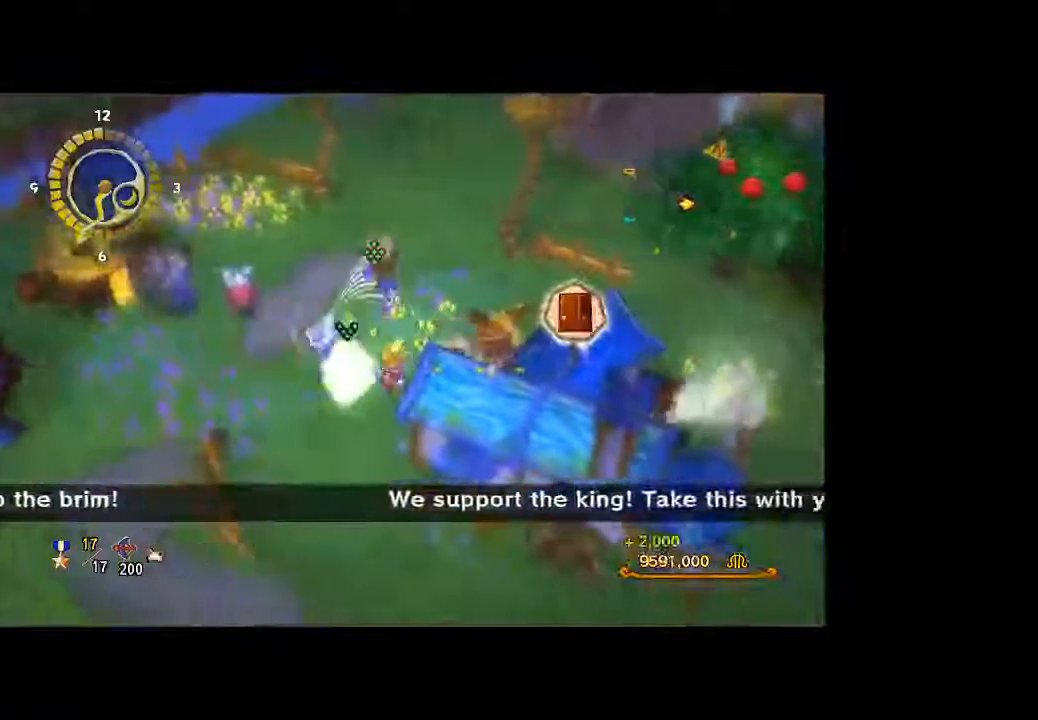
{"dt_ms": 500, "buttons": [], "left_stick": "center", "right_stick": "center", "button_events": []}
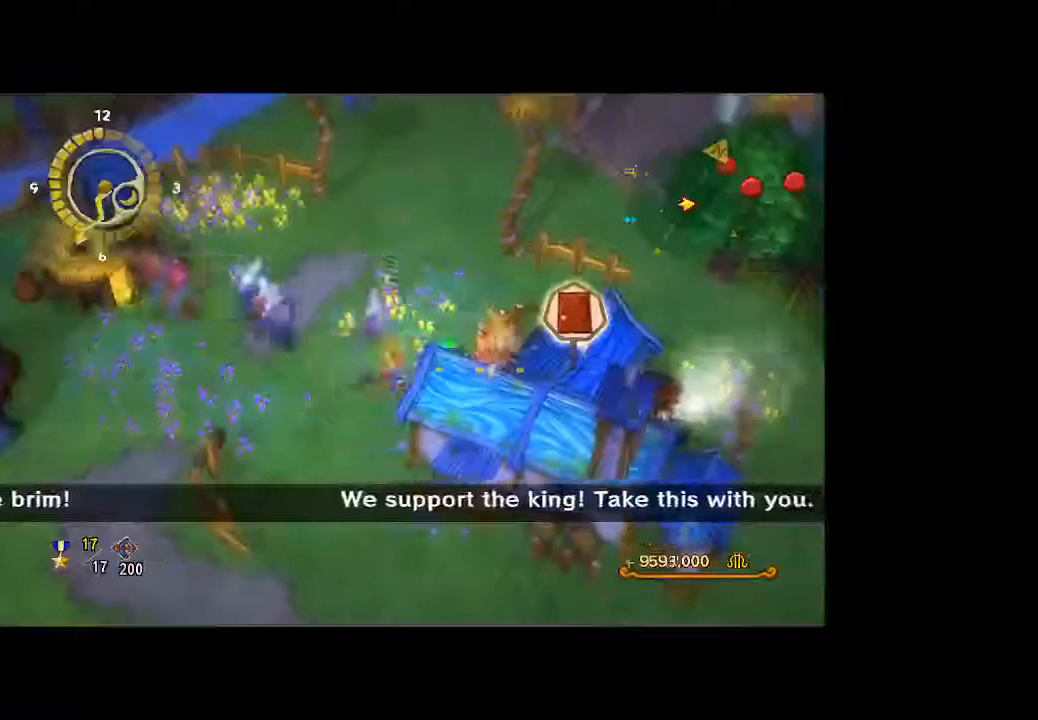
{"dt_ms": 500, "buttons": [], "left_stick": "center", "right_stick": "center", "button_events": []}
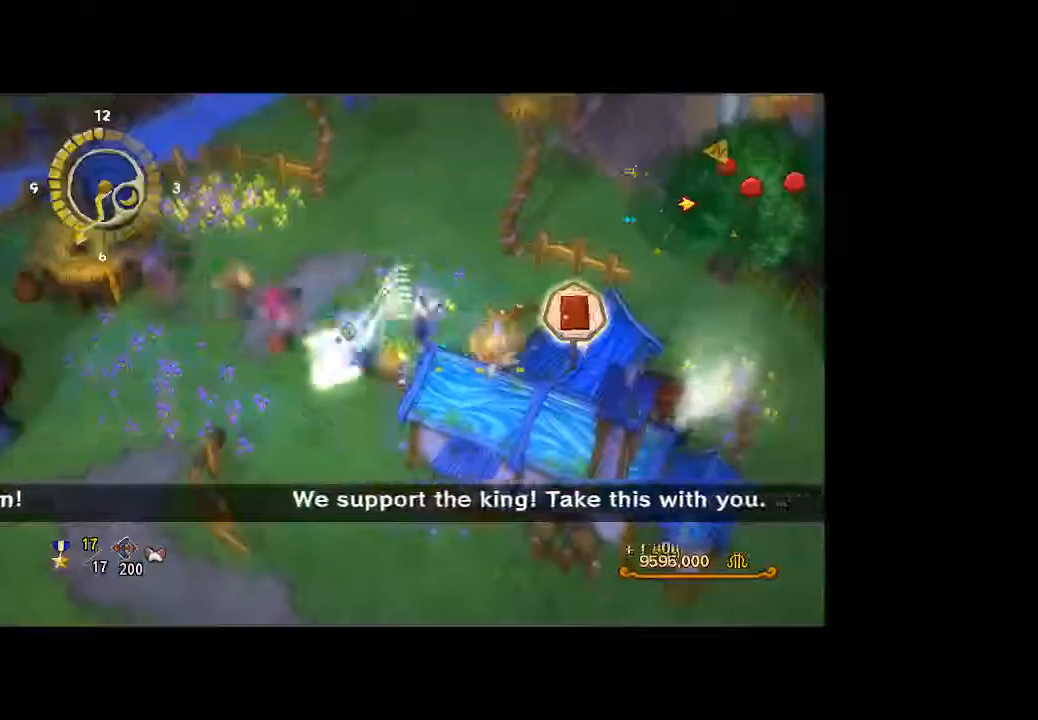
{"dt_ms": 500, "buttons": [], "left_stick": "center", "right_stick": "center", "button_events": []}
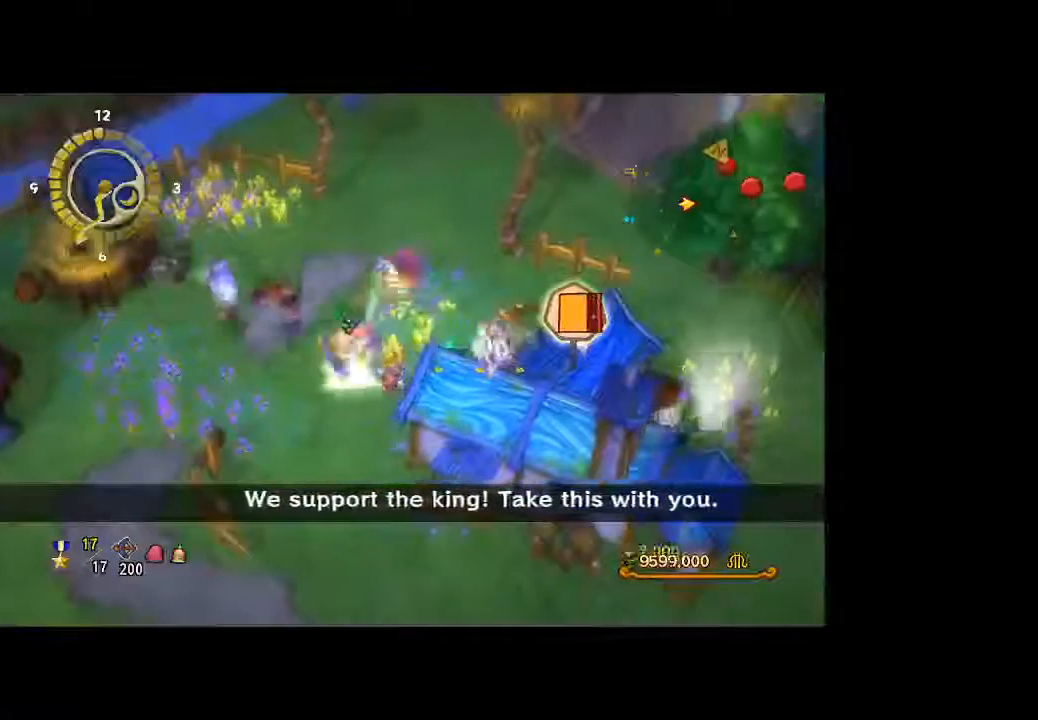
{"dt_ms": 500, "buttons": [], "left_stick": "center", "right_stick": "center", "button_events": []}
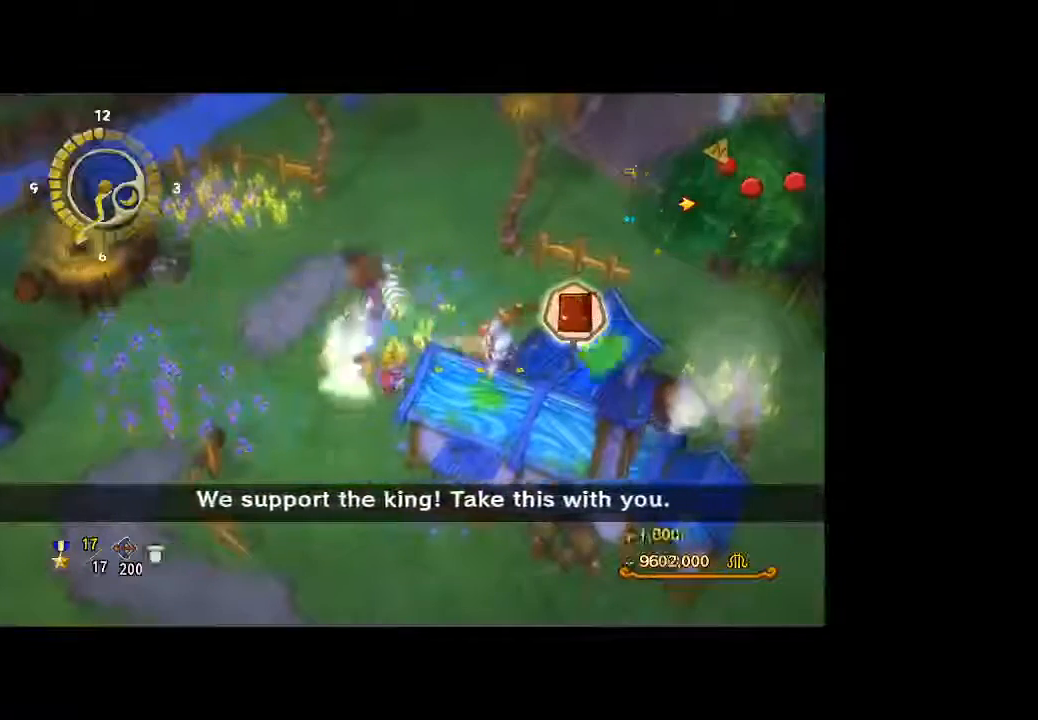
{"dt_ms": 500, "buttons": [], "left_stick": "center", "right_stick": "center", "button_events": []}
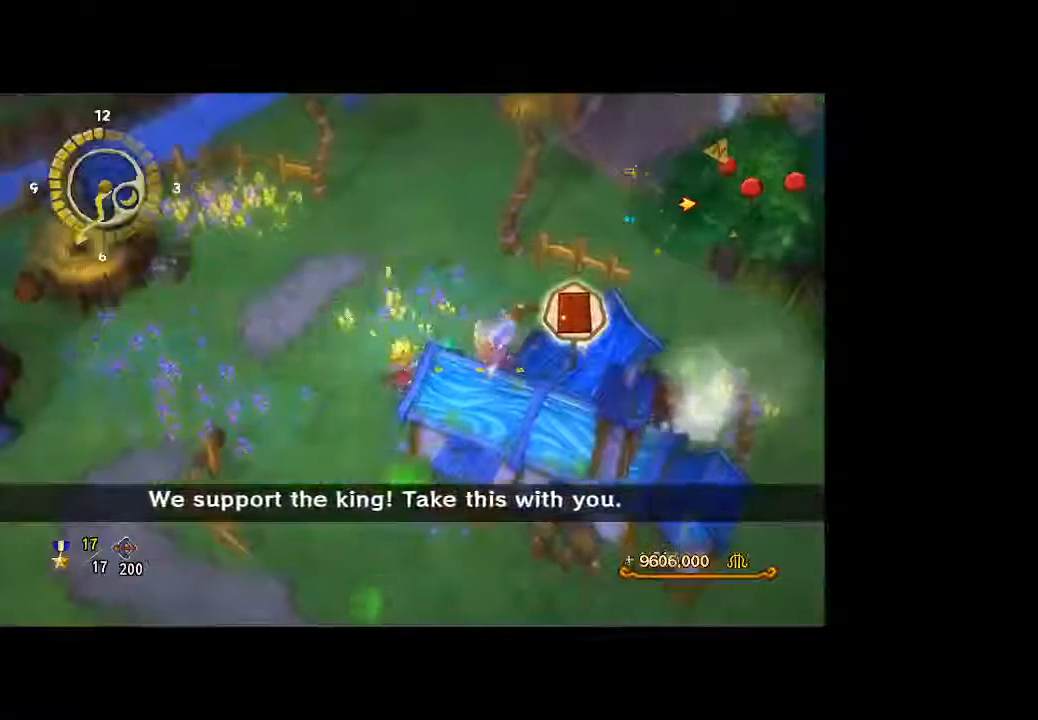
{"dt_ms": 500, "buttons": [], "left_stick": "center", "right_stick": "center", "button_events": []}
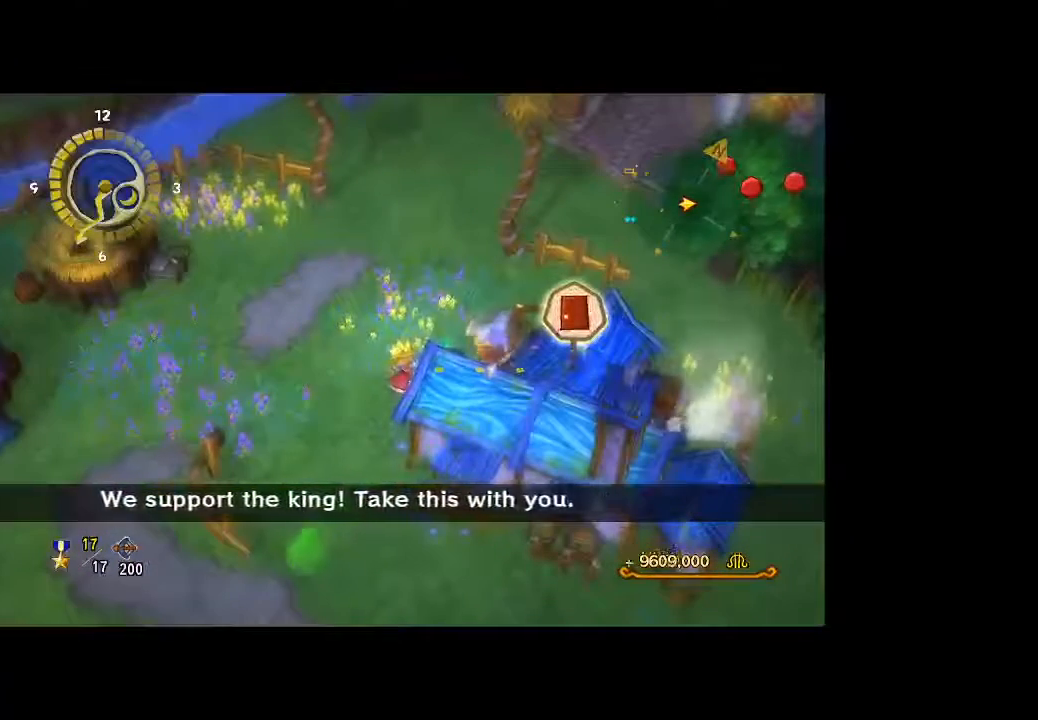
{"dt_ms": 1000, "buttons": [], "left_stick": "left", "right_stick": "center", "button_events": []}
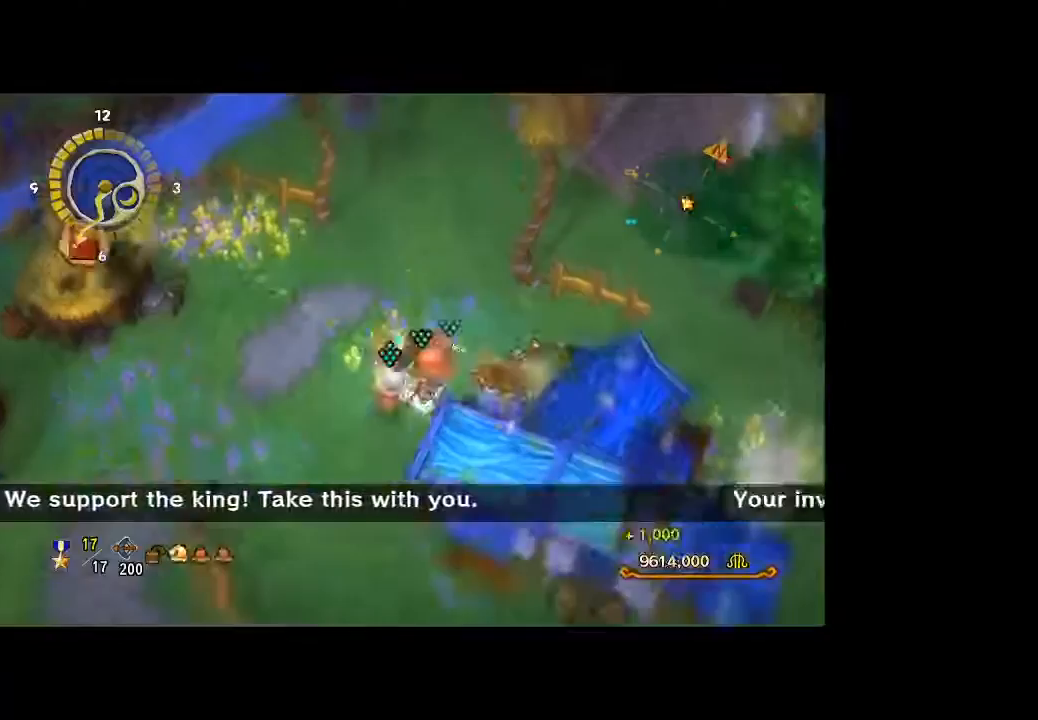
{"dt_ms": 500, "buttons": [], "left_stick": "down", "right_stick": "center", "button_events": []}
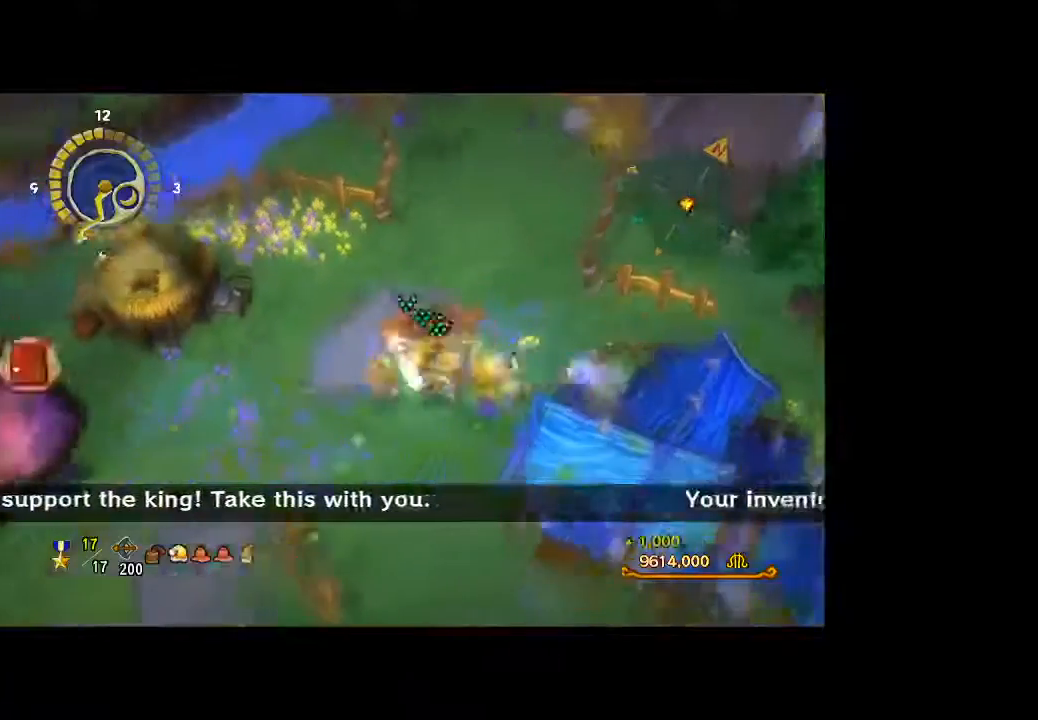
{"dt_ms": 500, "buttons": [], "left_stick": "up", "right_stick": "center", "button_events": []}
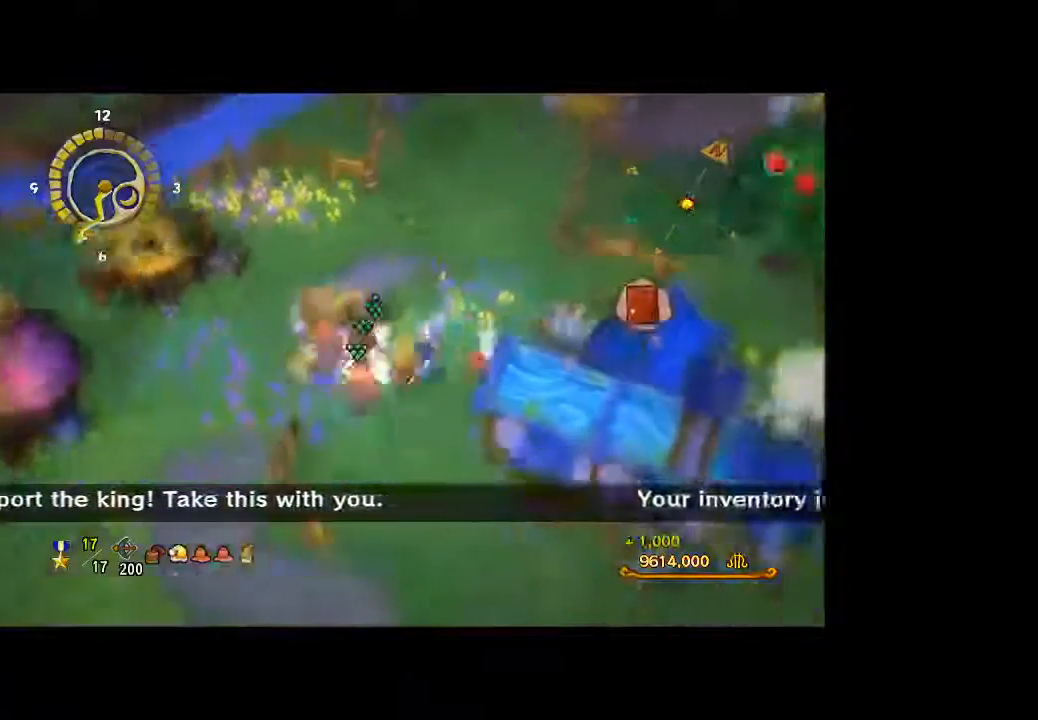
{"dt_ms": 500, "buttons": [], "left_stick": "up", "right_stick": "up-right", "button_events": []}
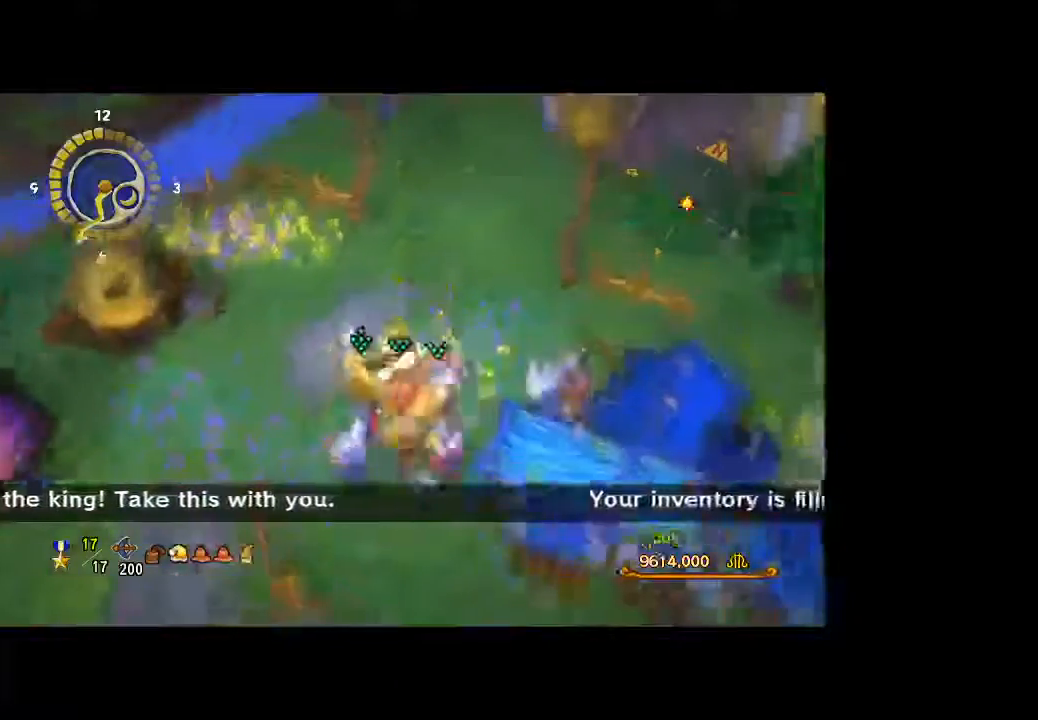
{"dt_ms": 500, "buttons": [], "left_stick": "up", "right_stick": "up-right", "button_events": []}